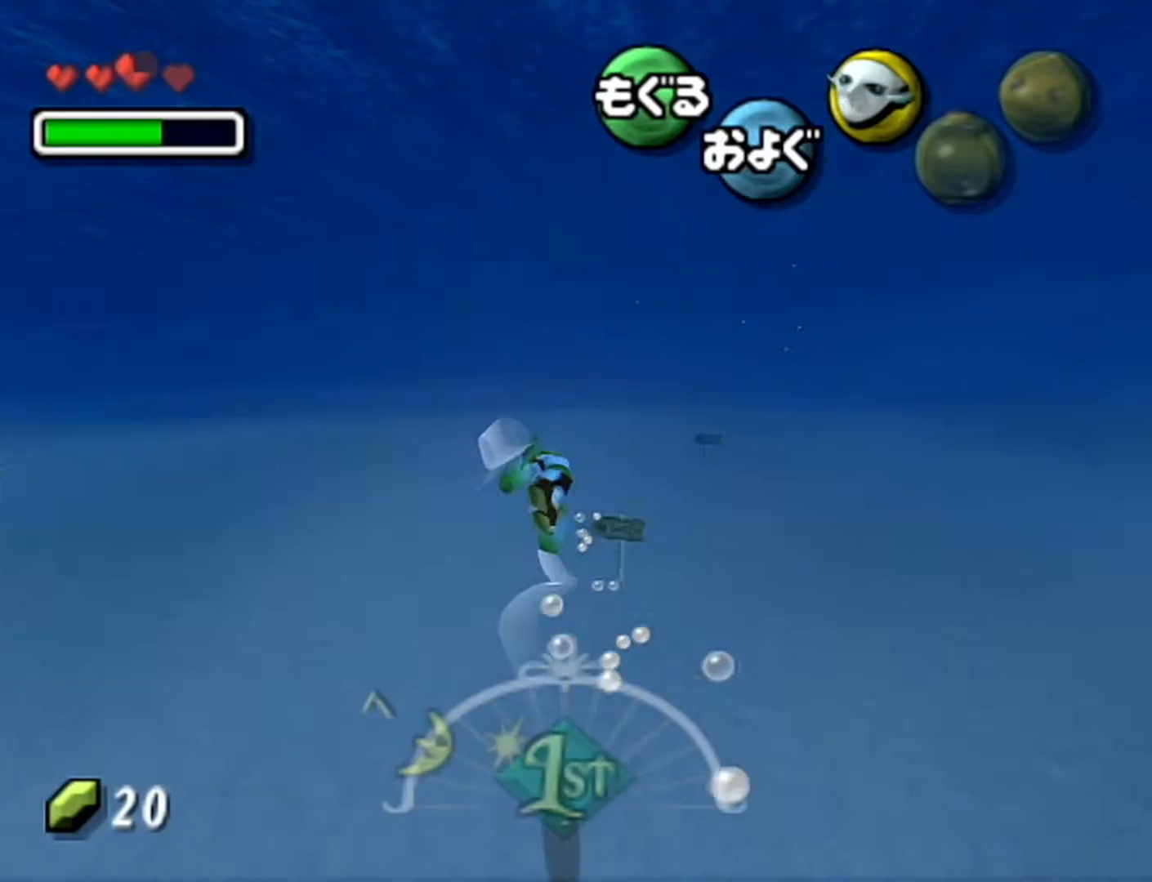
Gameplay with a controller (Nintendo layout); each line is a JSON object with the inputs held at the frame after it. "events" lists button and stick changes between this image and that frame as [ms after this image, input, new state], when the widget could be followed in between. Not read: L3 R3.
{"buttons": ["A"], "left_stick": "left", "events": [[217, "left_stick", "left"]]}
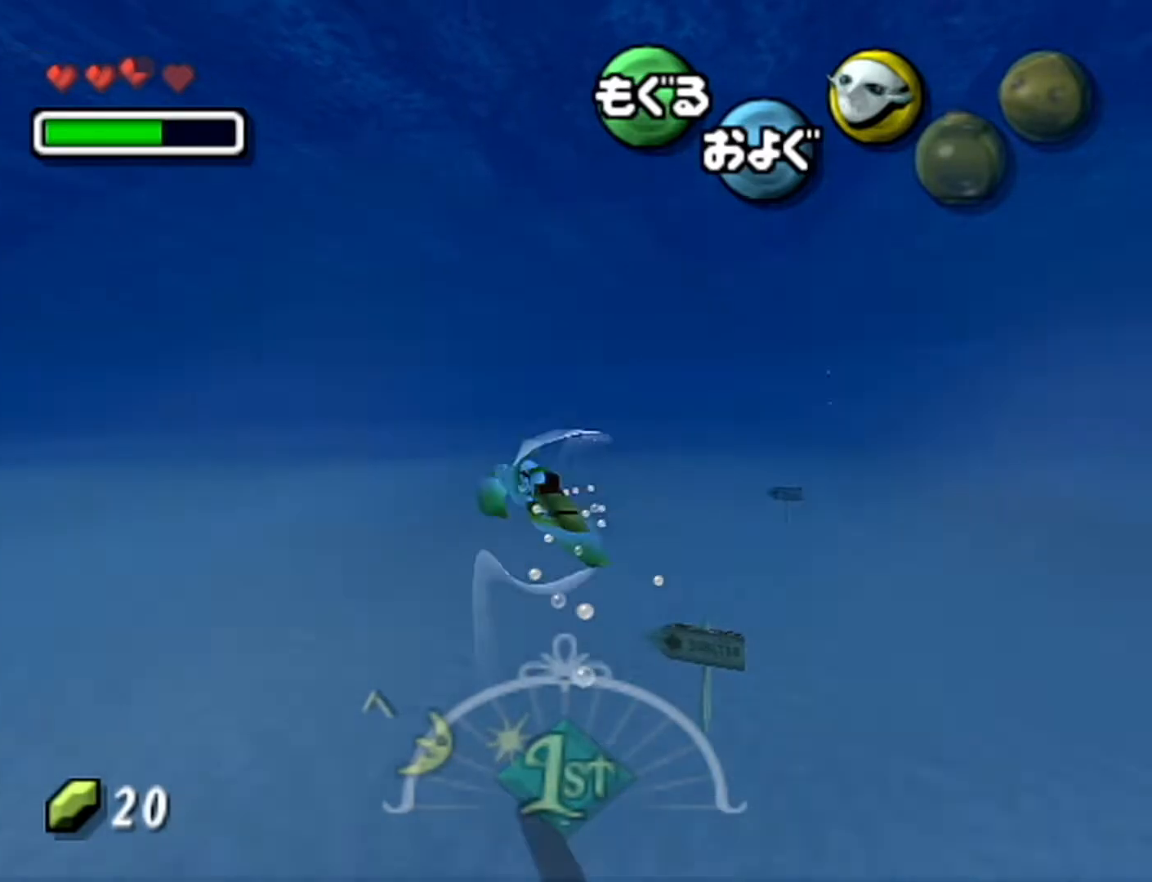
{"buttons": ["A"], "left_stick": "center", "events": [[267, "left_stick", "center"]]}
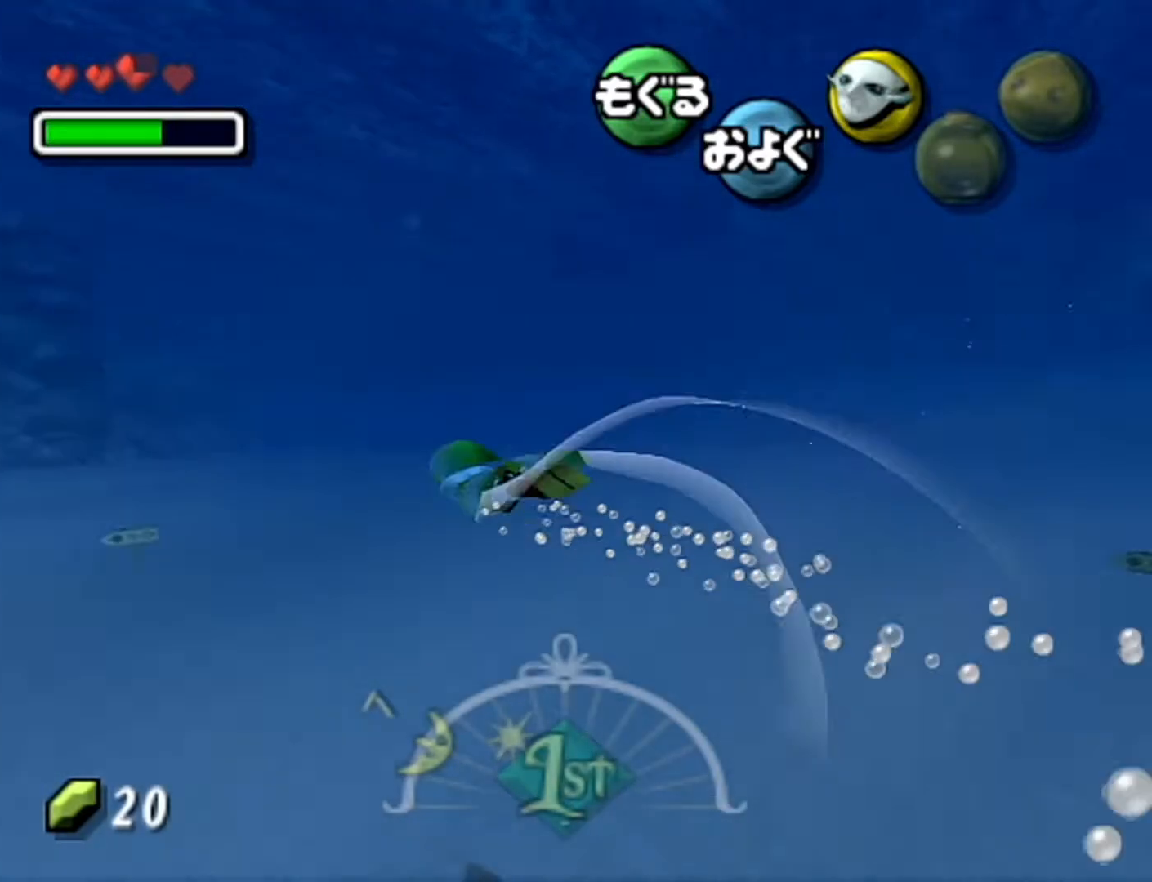
{"buttons": ["A"], "left_stick": "center", "events": []}
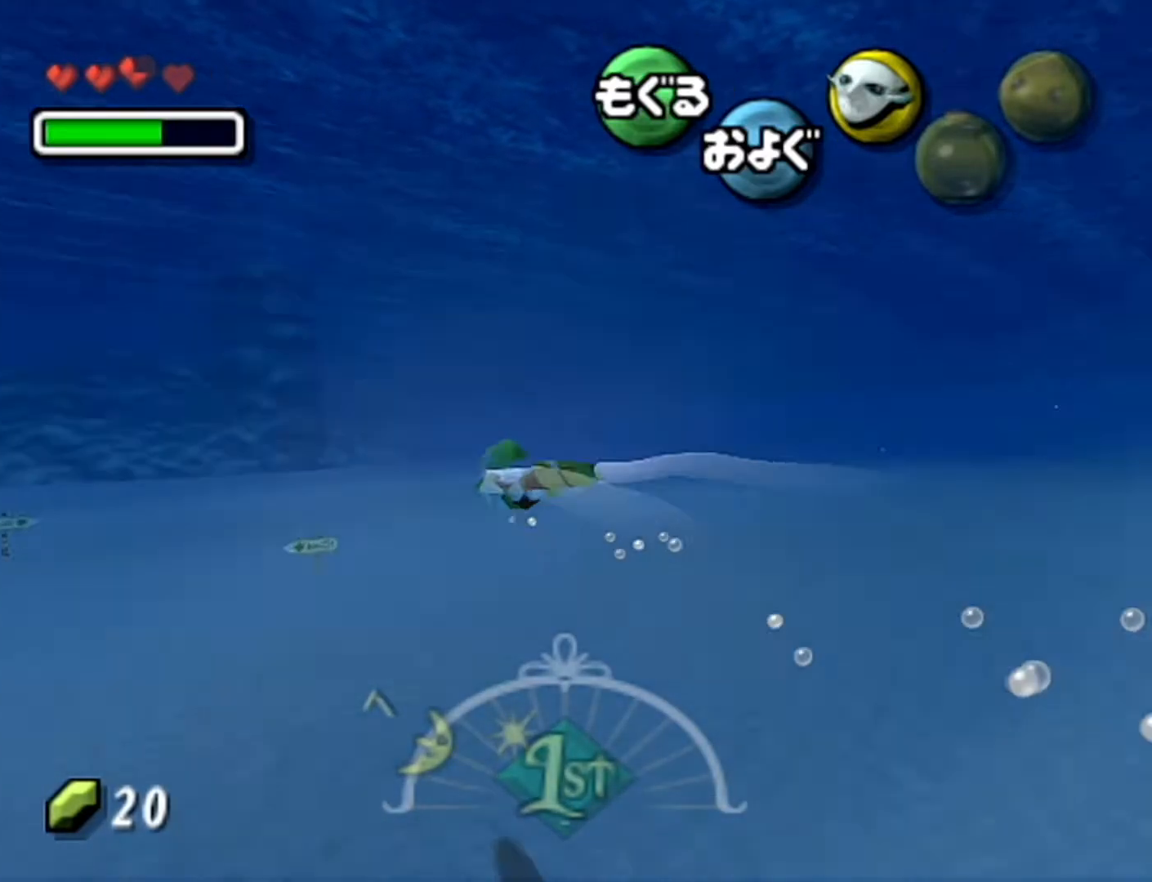
{"buttons": ["A"], "left_stick": "center", "events": [[50, "left_stick", "left"], [183, "left_stick", "center"]]}
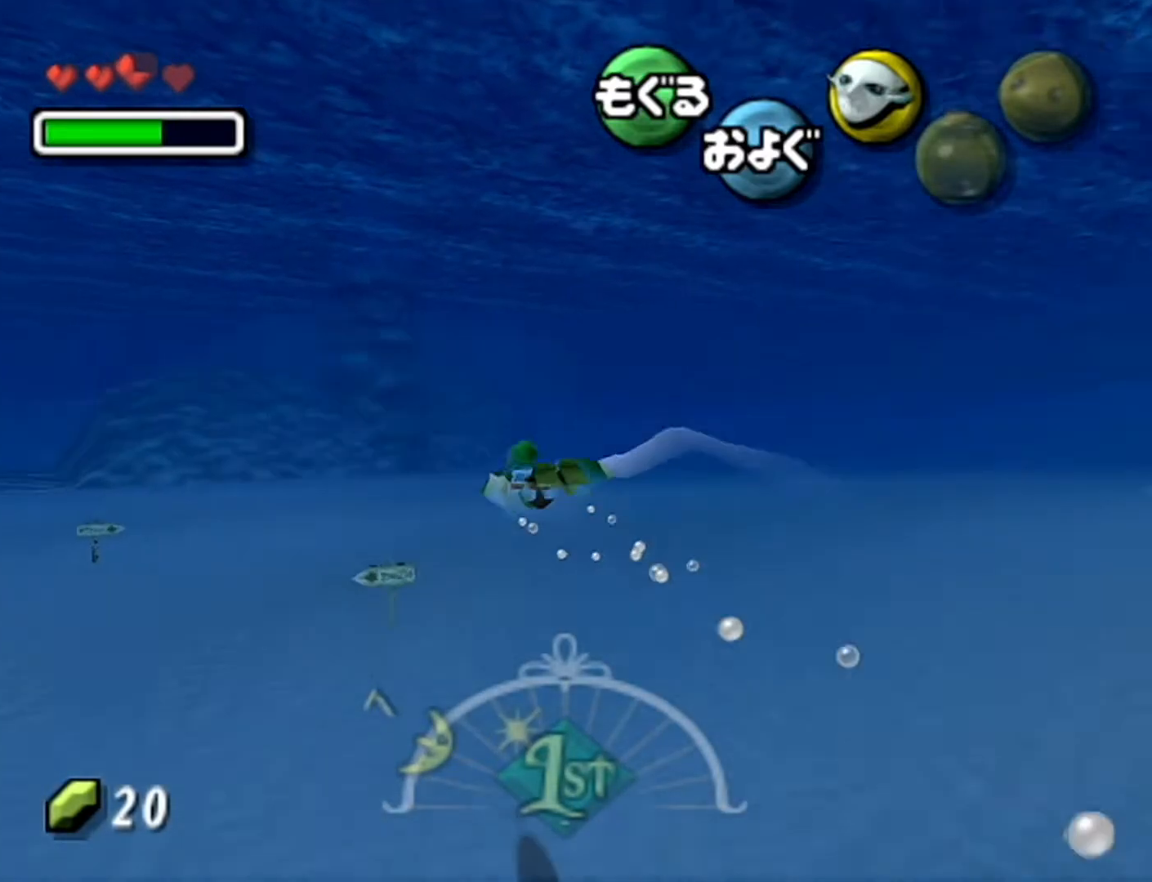
{"buttons": ["A"], "left_stick": "center", "events": [[117, "left_stick", "up-left"], [433, "left_stick", "center"]]}
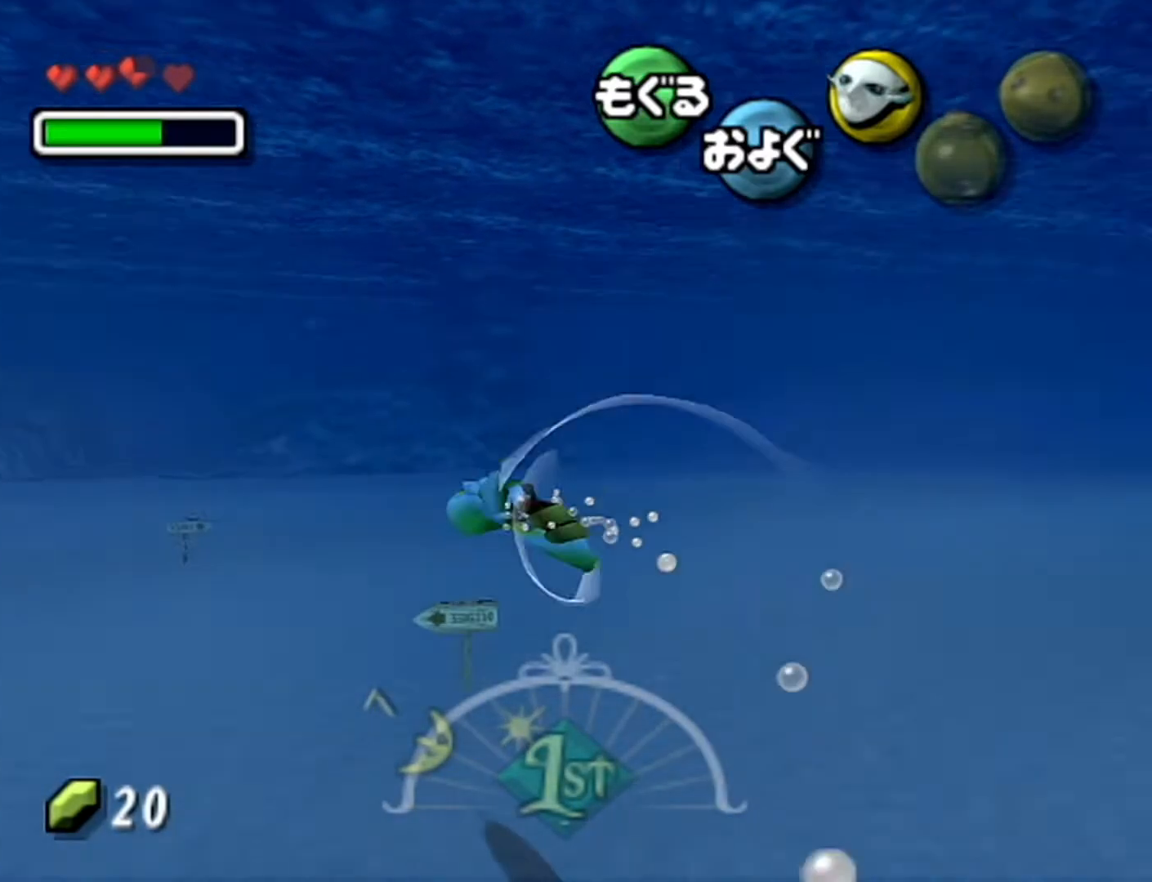
{"buttons": ["A"], "left_stick": "center", "events": [[17, "left_stick", "left"], [483, "left_stick", "center"]]}
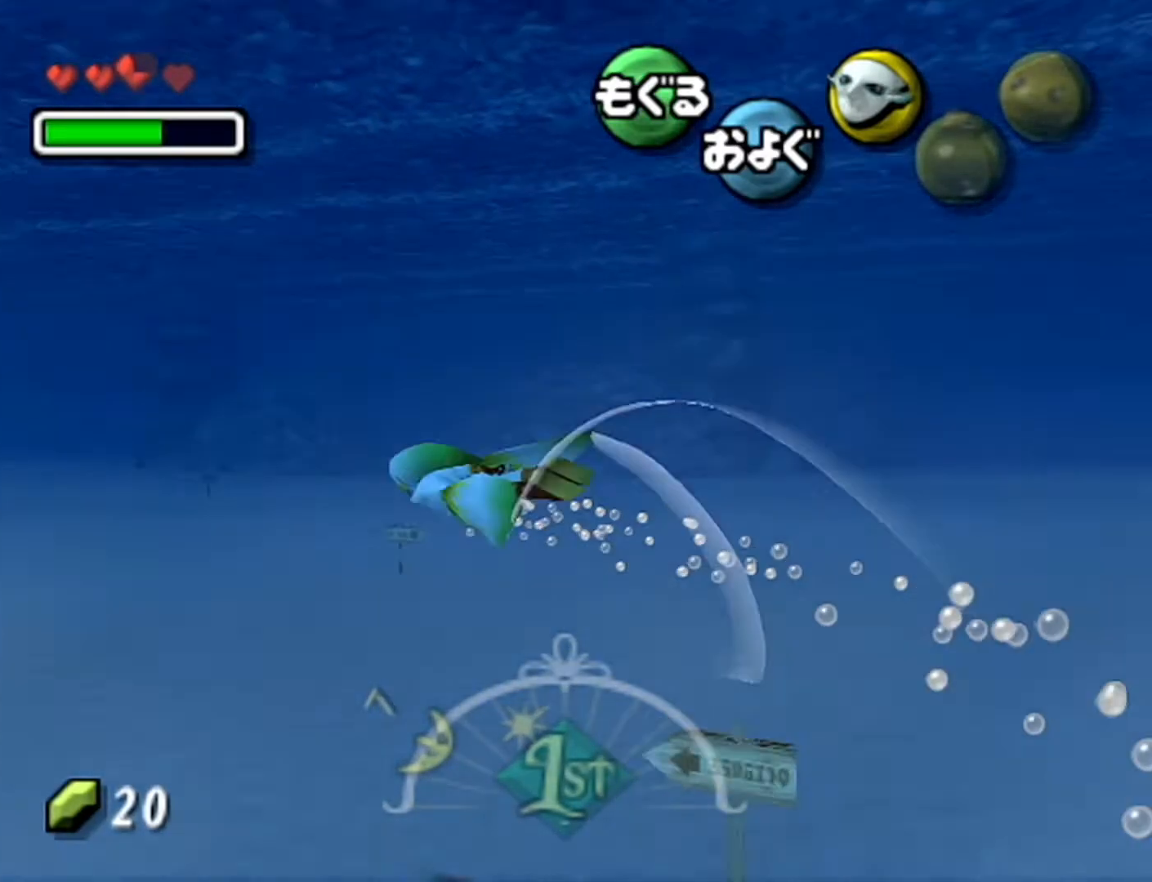
{"buttons": ["A"], "left_stick": "up-left", "events": [[433, "left_stick", "up-left"]]}
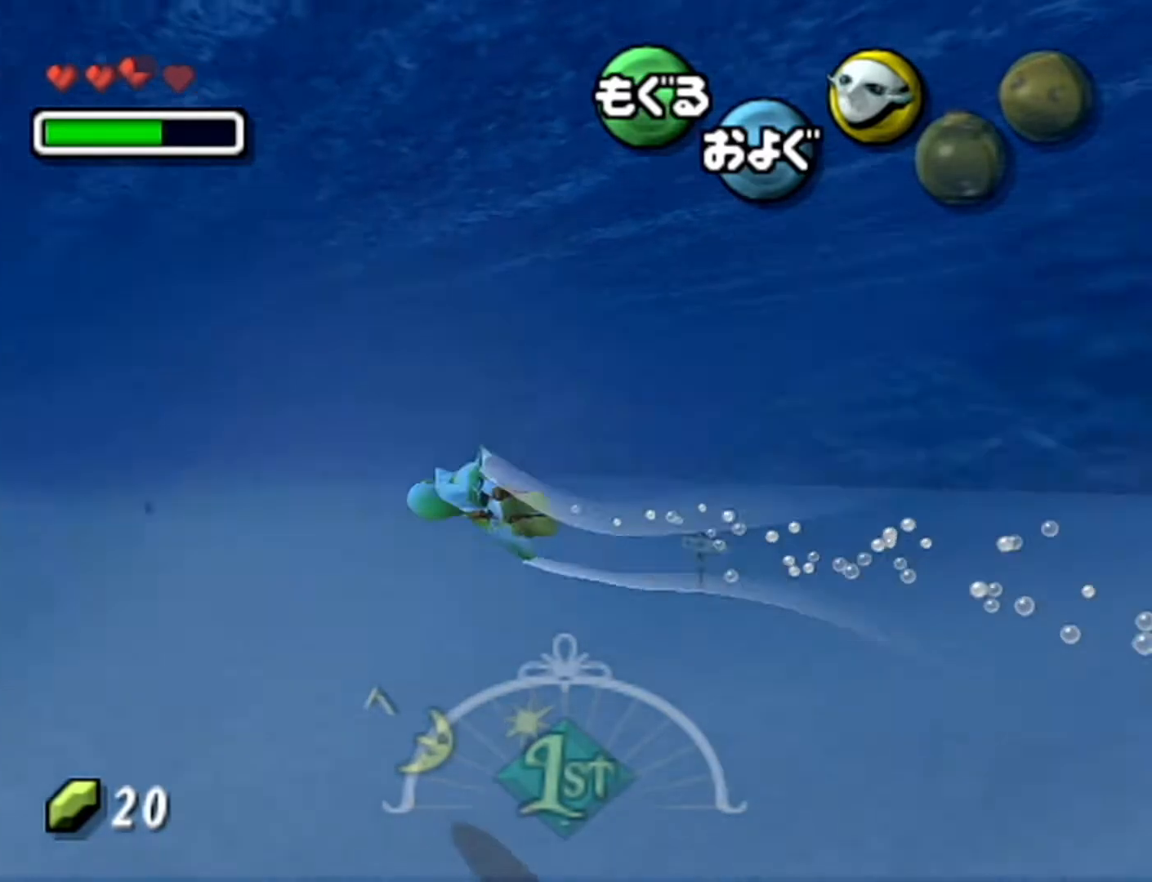
{"buttons": ["A"], "left_stick": "center", "events": [[83, "left_stick", "center"]]}
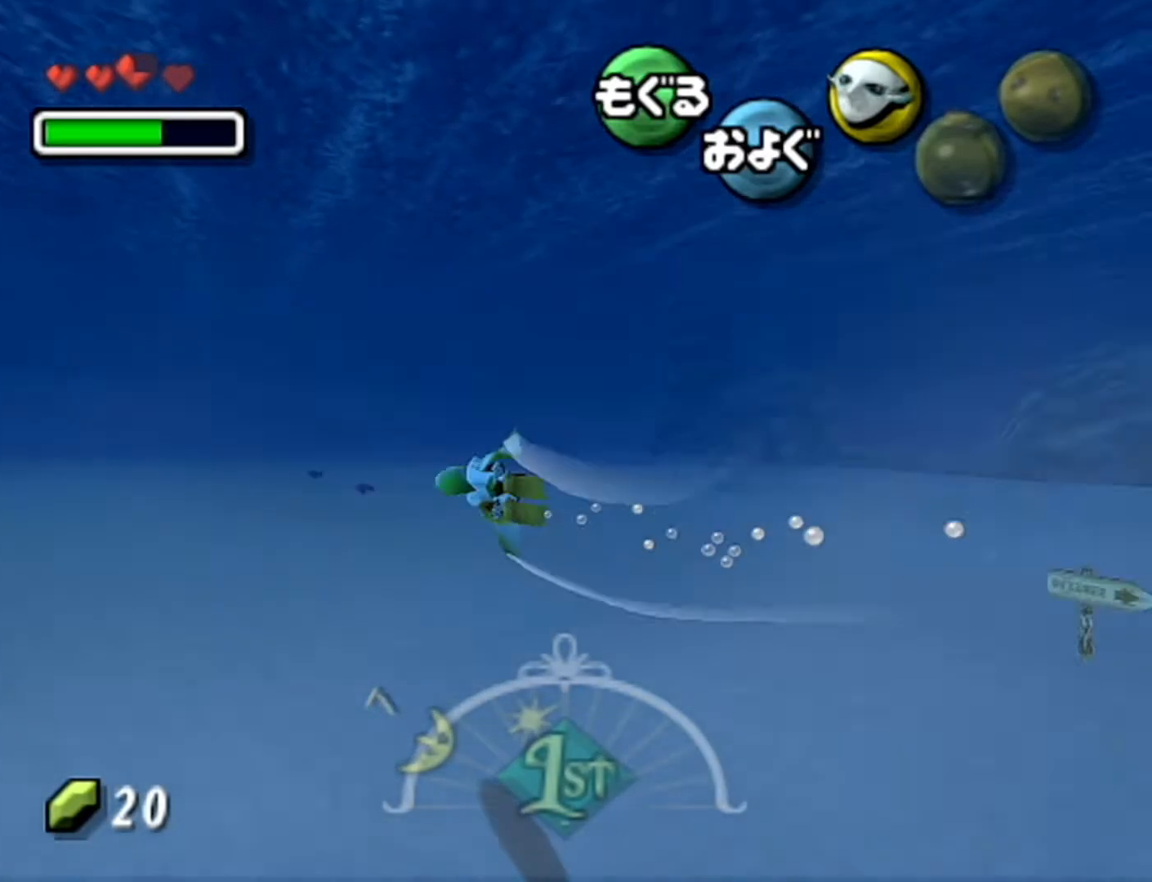
{"buttons": ["A"], "left_stick": "center", "events": []}
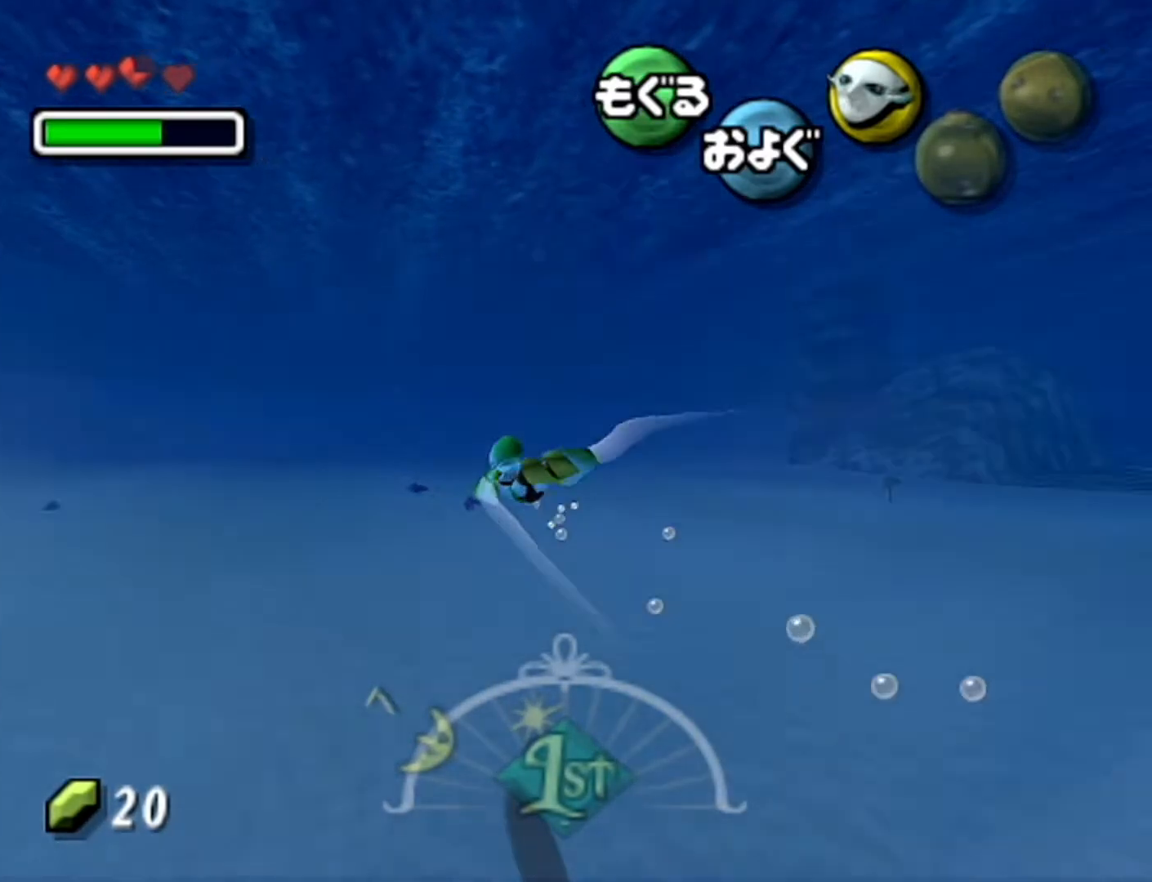
{"buttons": ["A"], "left_stick": "center", "events": [[250, "left_stick", "up-right"], [400, "left_stick", "center"]]}
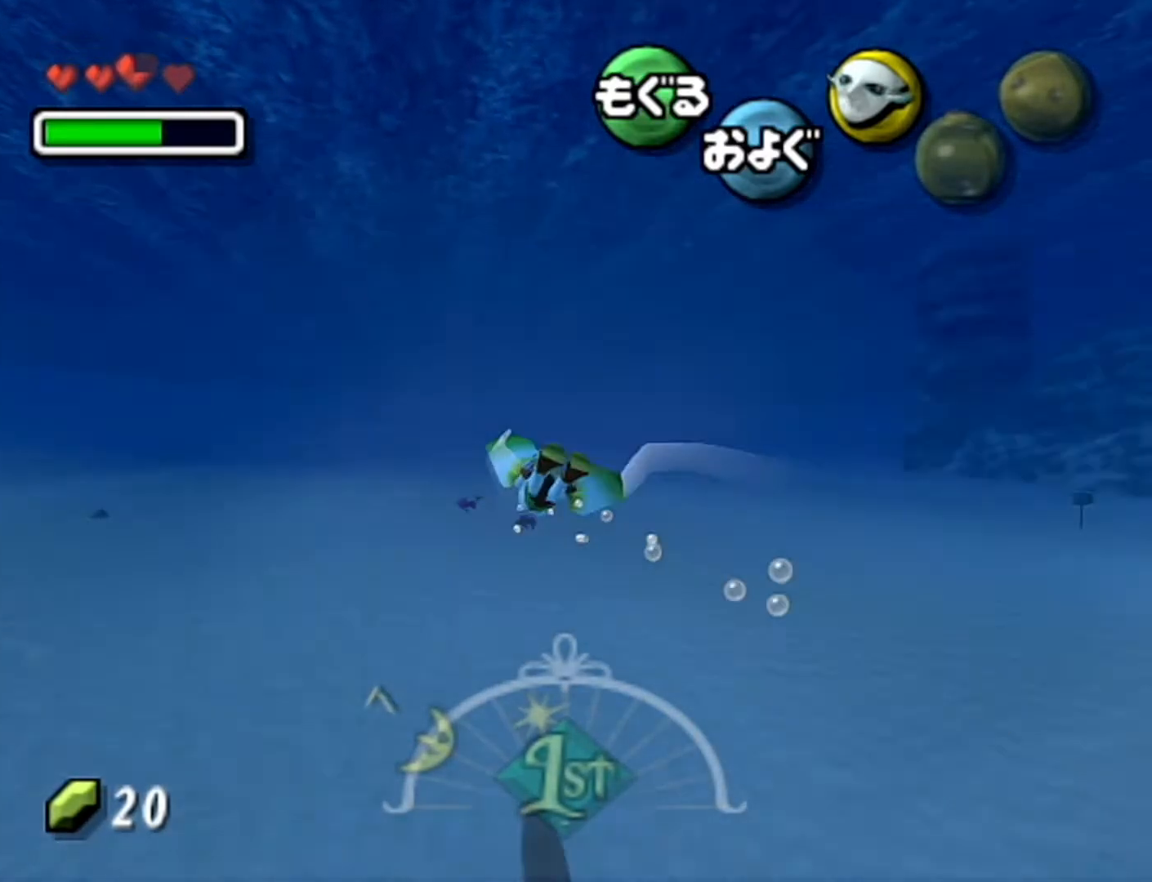
{"buttons": ["A"], "left_stick": "center", "events": [[117, "left_stick", "up"], [300, "left_stick", "up-right"], [433, "left_stick", "center"]]}
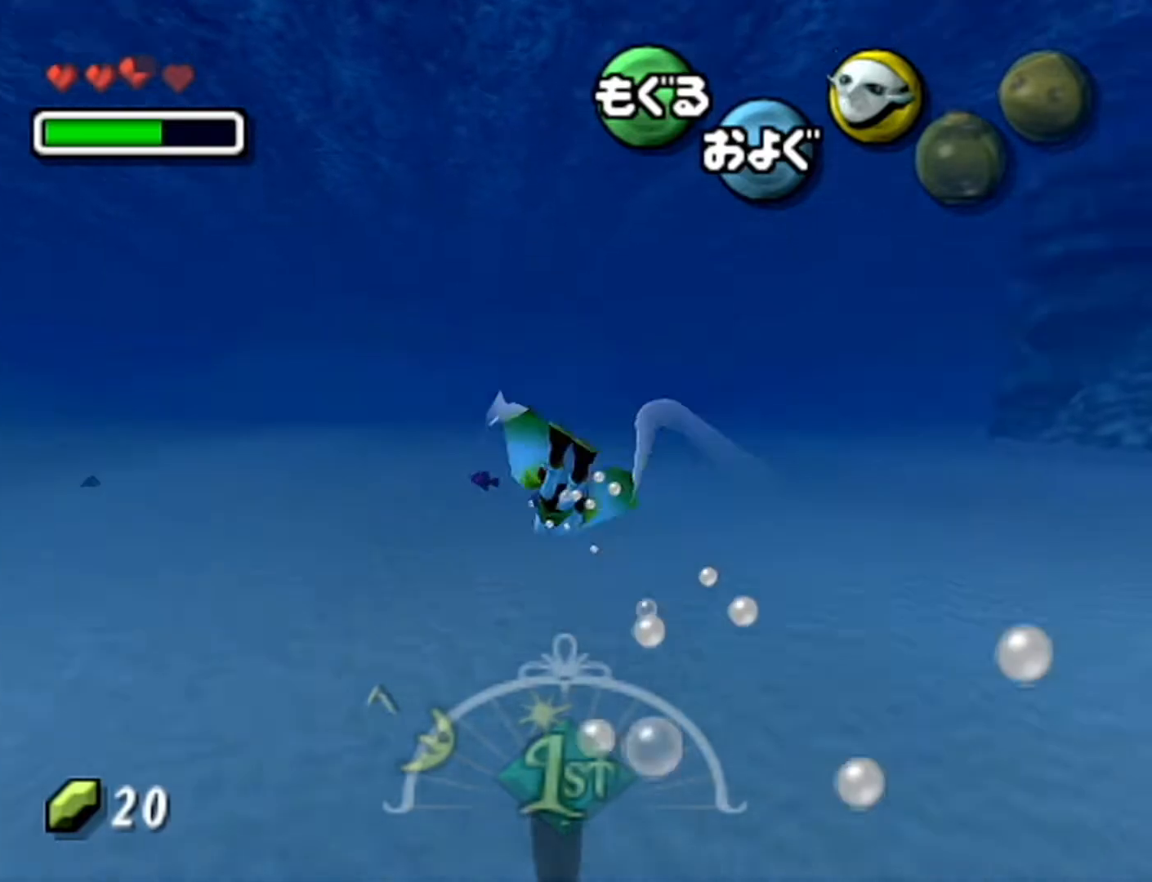
{"buttons": ["A"], "left_stick": "center", "events": []}
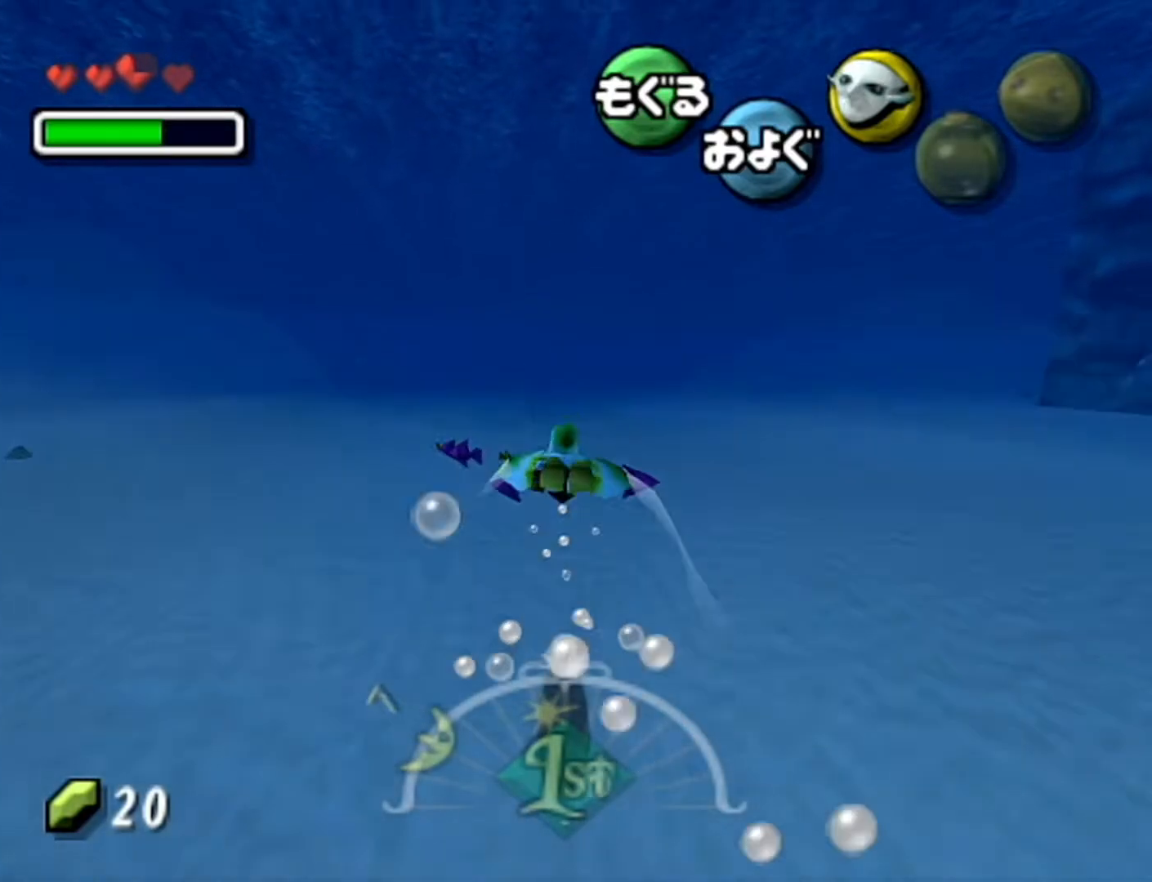
{"buttons": ["A"], "left_stick": "center", "events": []}
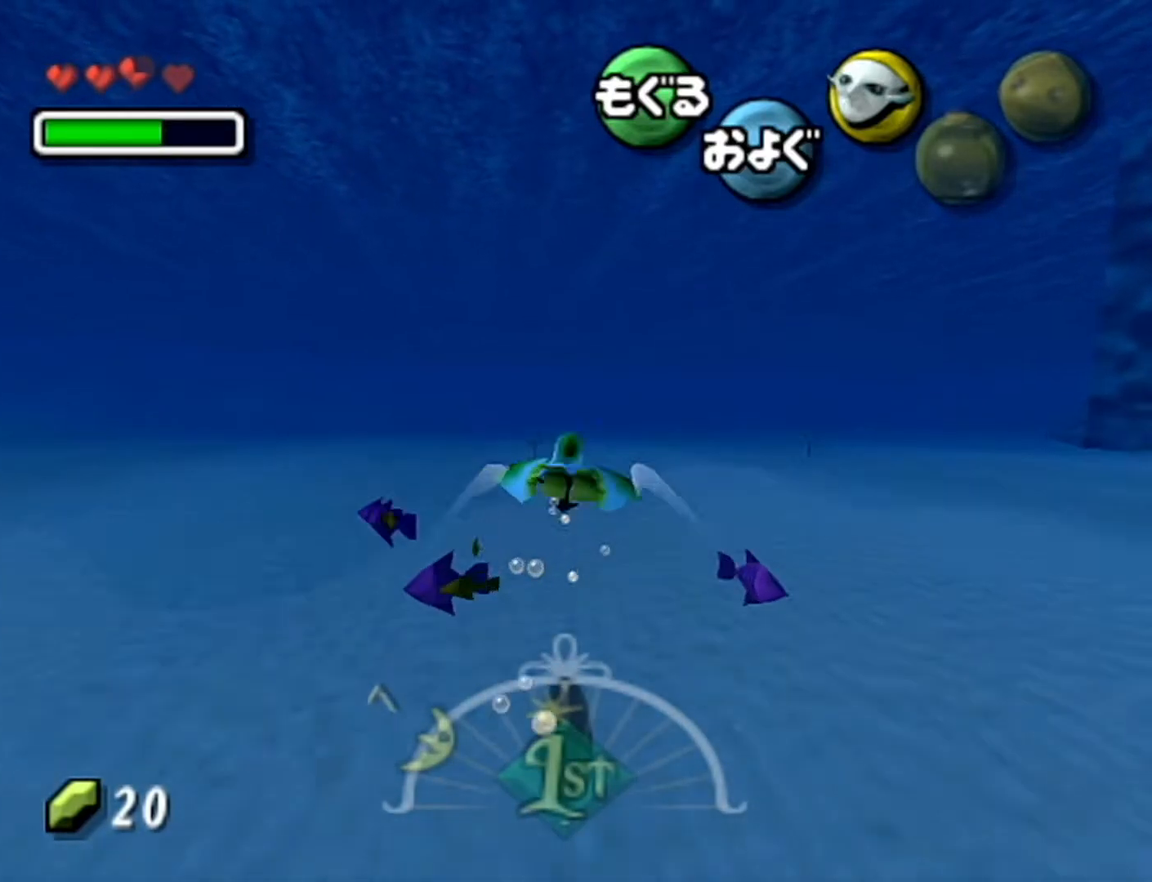
{"buttons": ["A"], "left_stick": "center", "events": []}
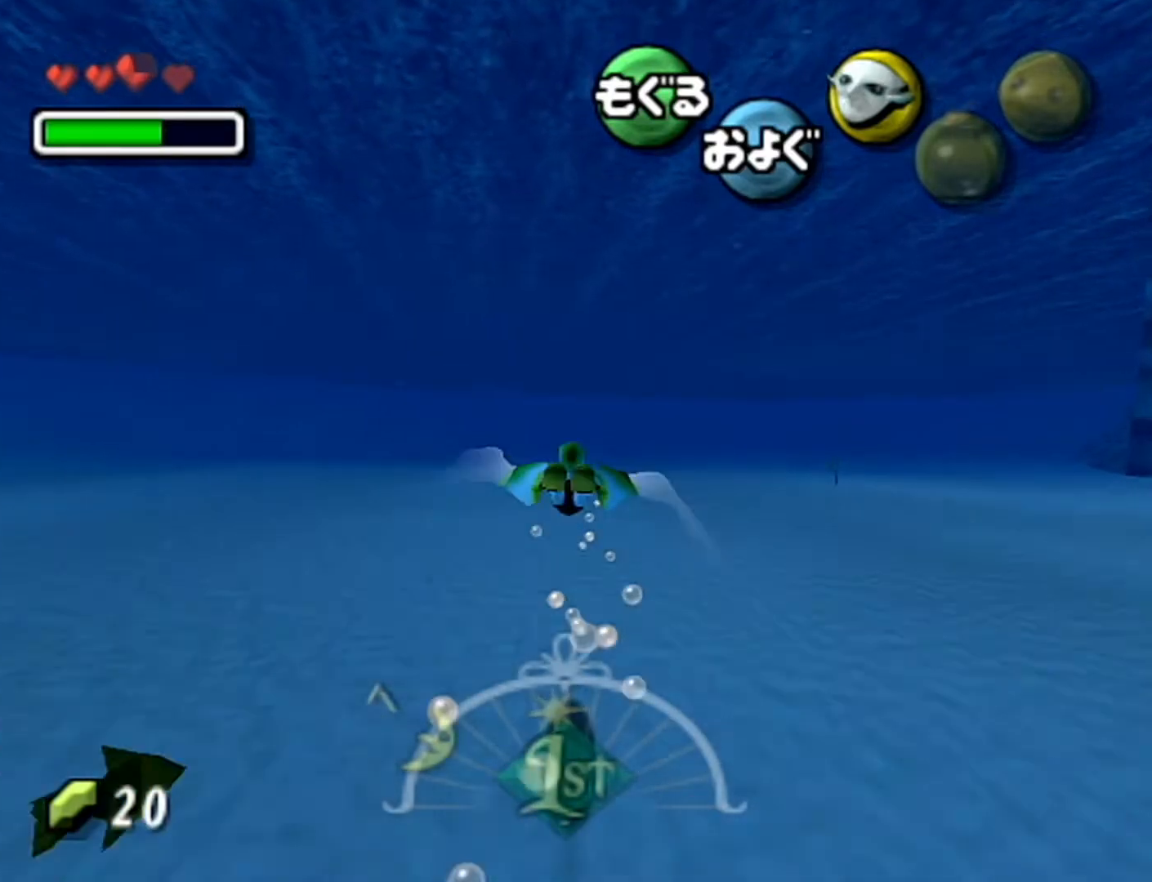
{"buttons": ["A"], "left_stick": "center", "events": []}
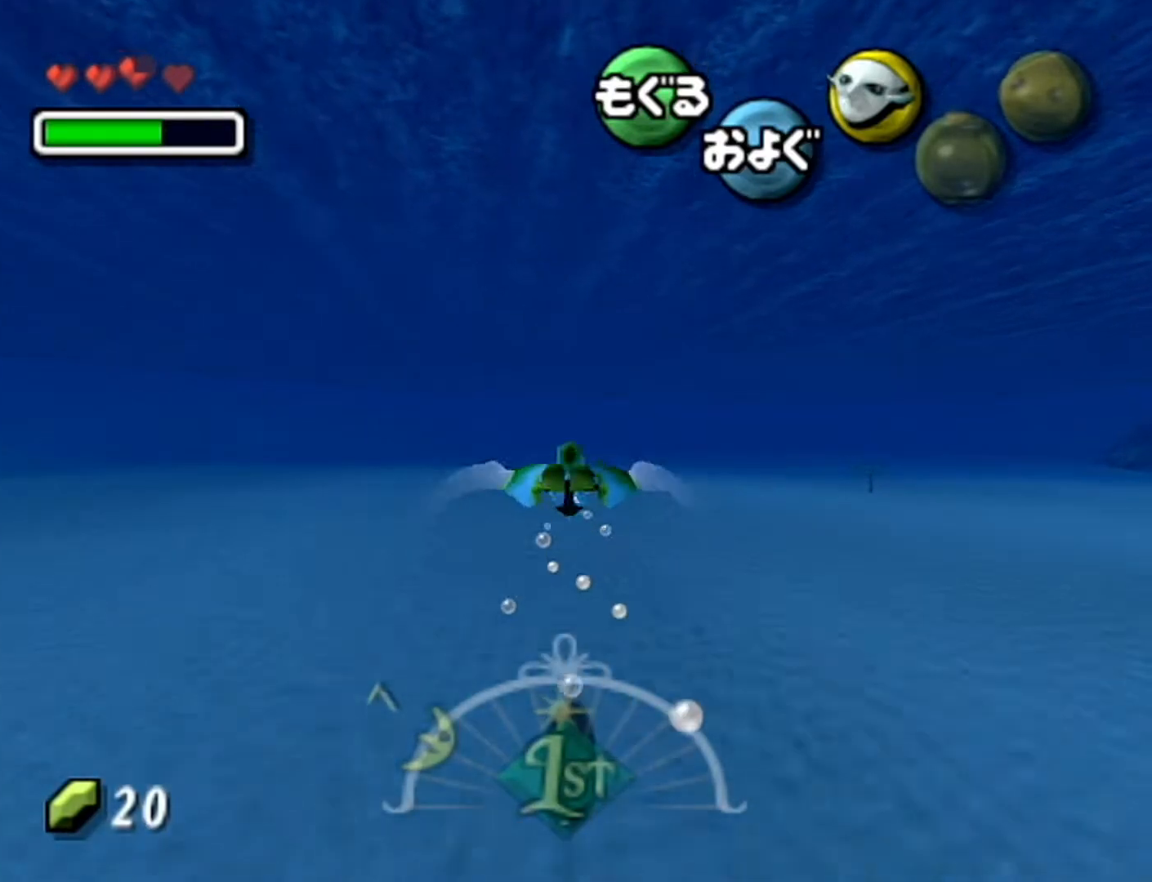
{"buttons": ["A"], "left_stick": "center", "events": []}
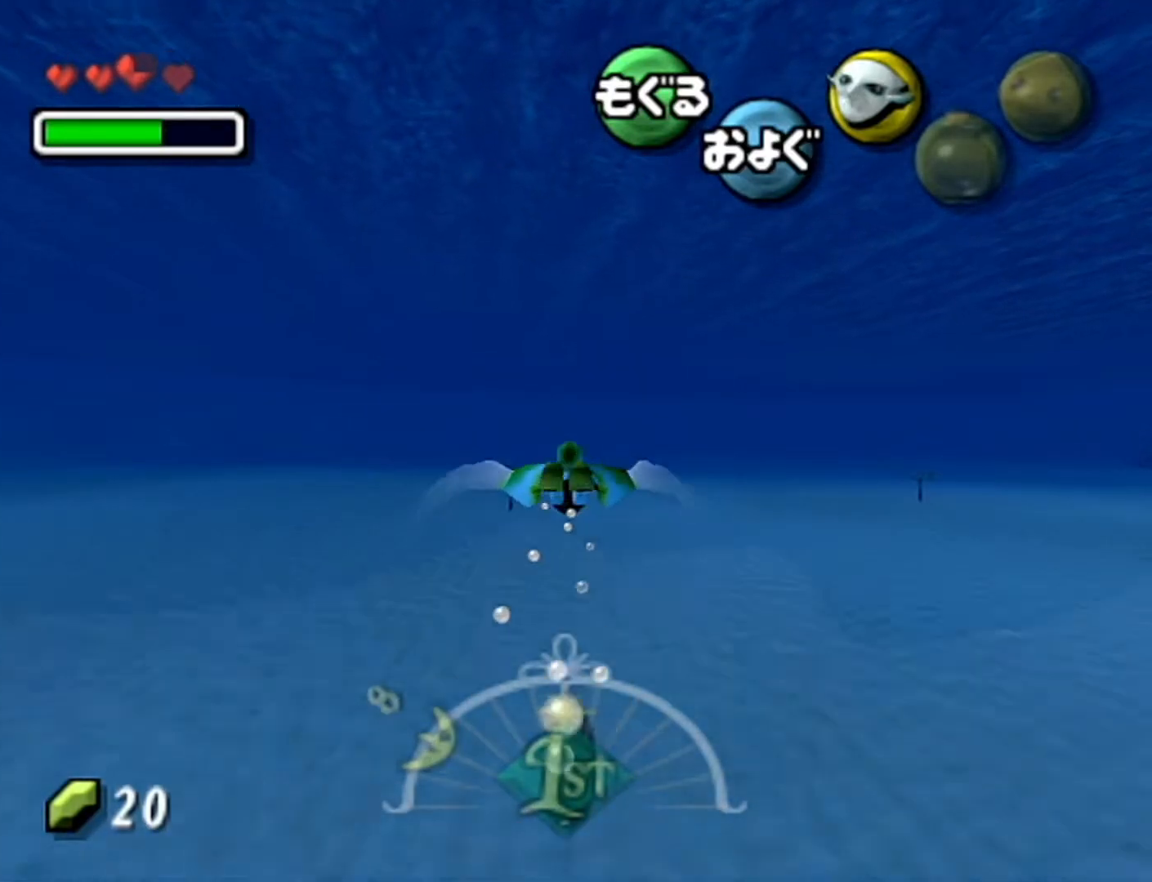
{"buttons": ["A"], "left_stick": "center", "events": []}
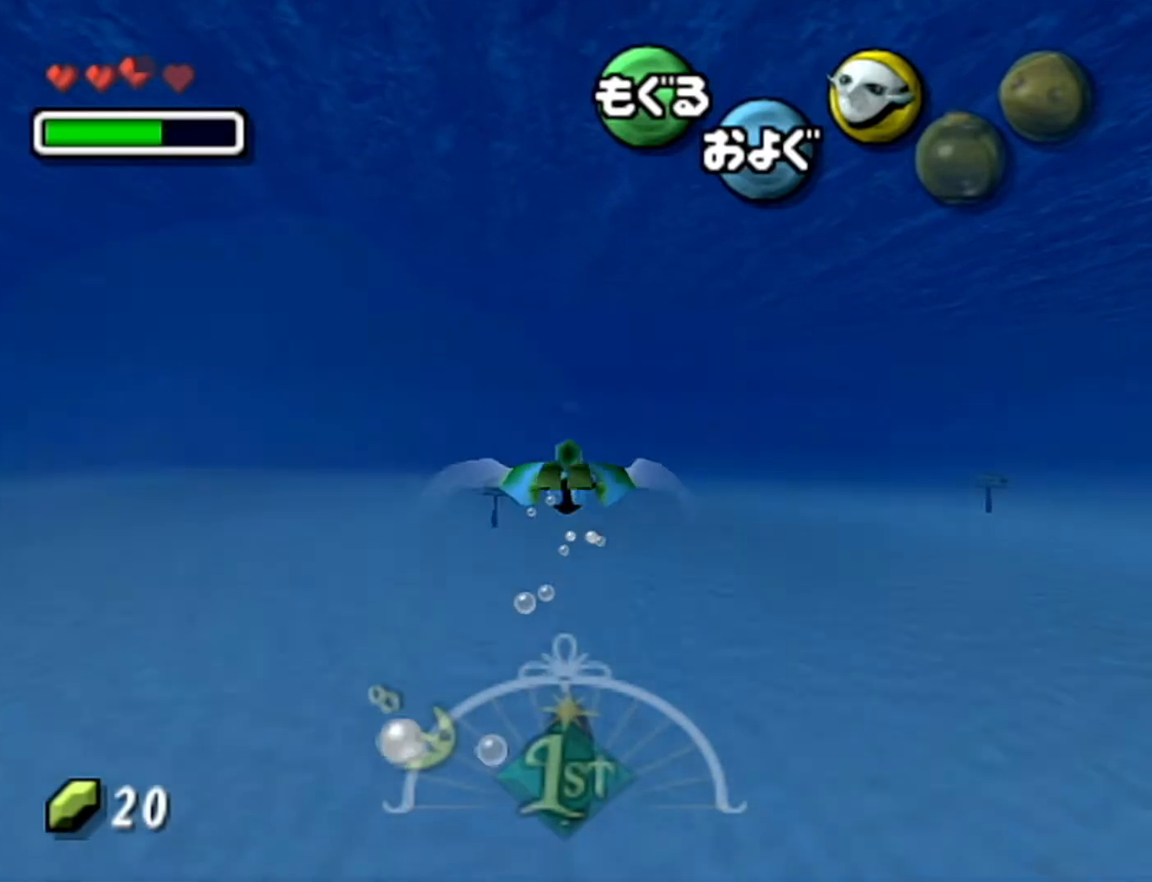
{"buttons": ["A"], "left_stick": "center", "events": []}
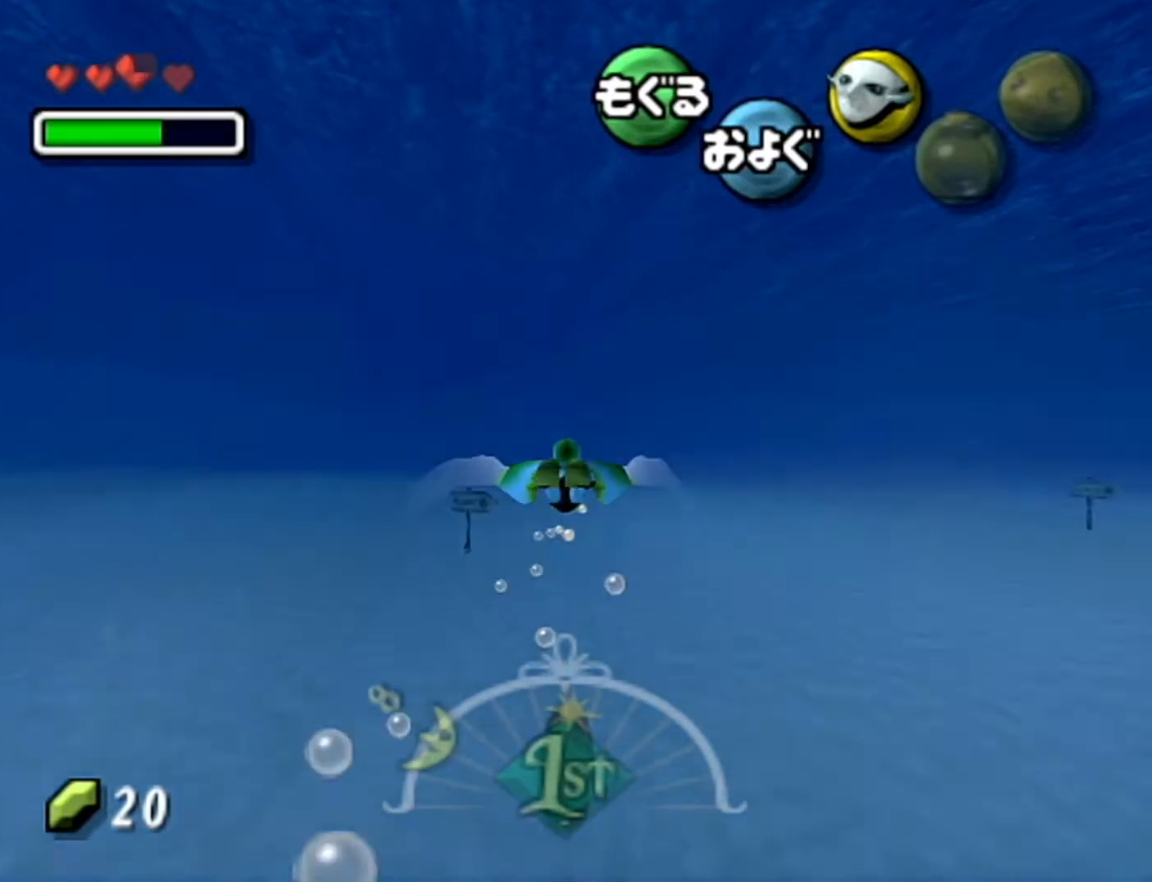
{"buttons": ["A"], "left_stick": "center", "events": []}
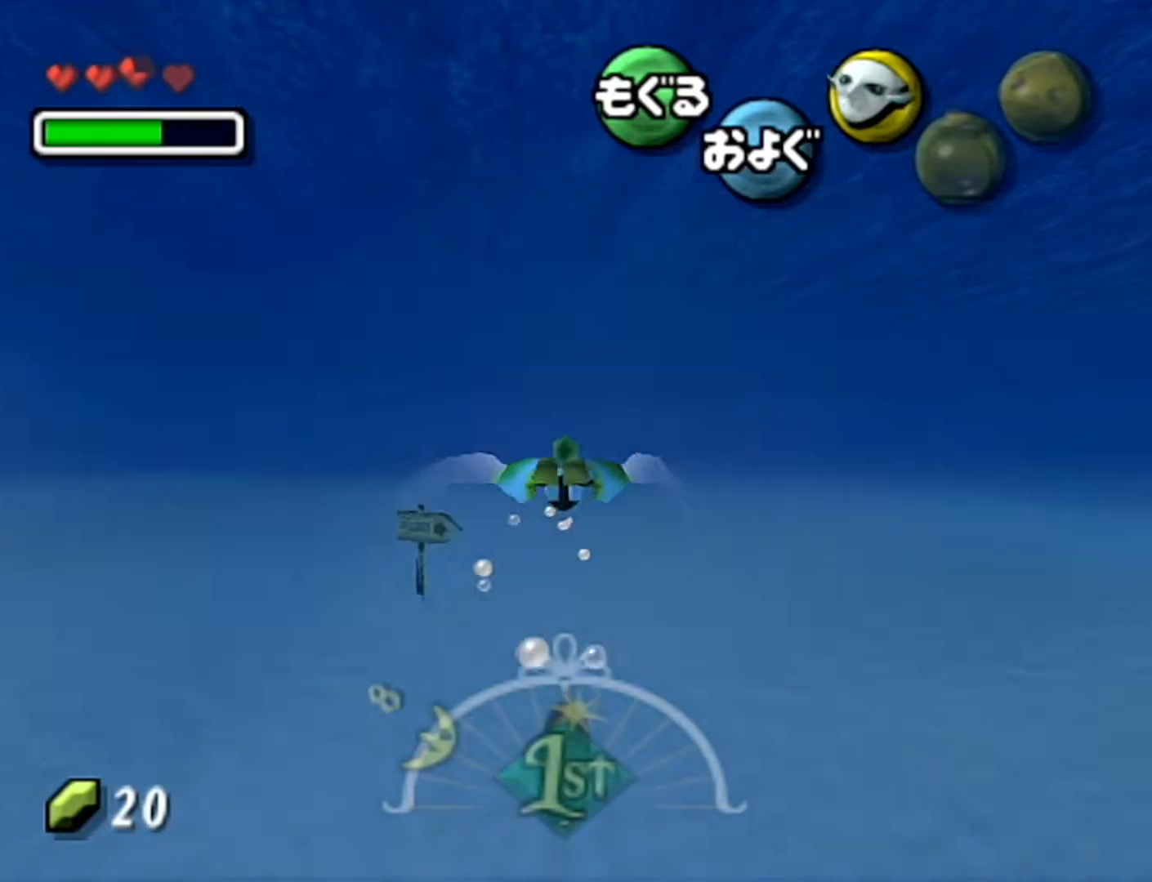
{"buttons": ["A"], "left_stick": "right", "events": [[17, "left_stick", "right"]]}
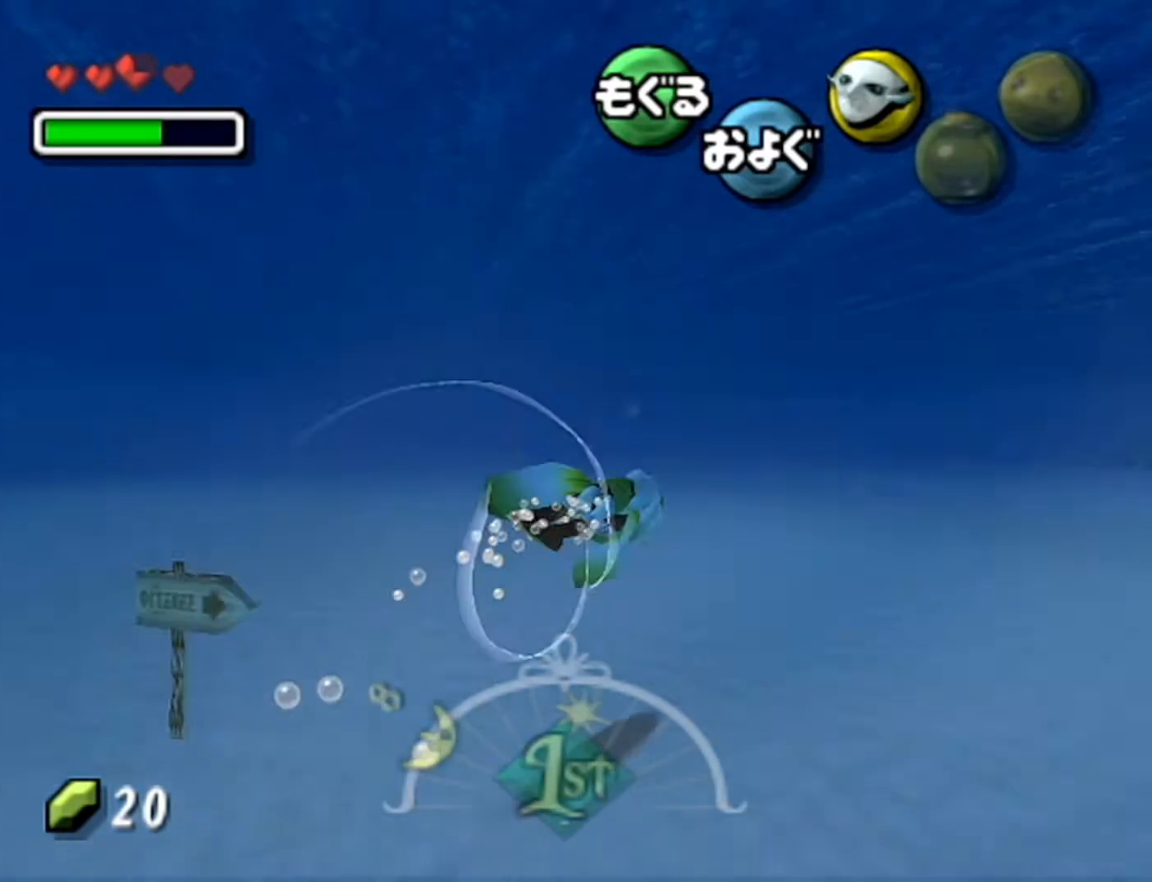
{"buttons": ["A"], "left_stick": "center", "events": [[267, "left_stick", "center"], [367, "left_stick", "right"], [483, "left_stick", "center"]]}
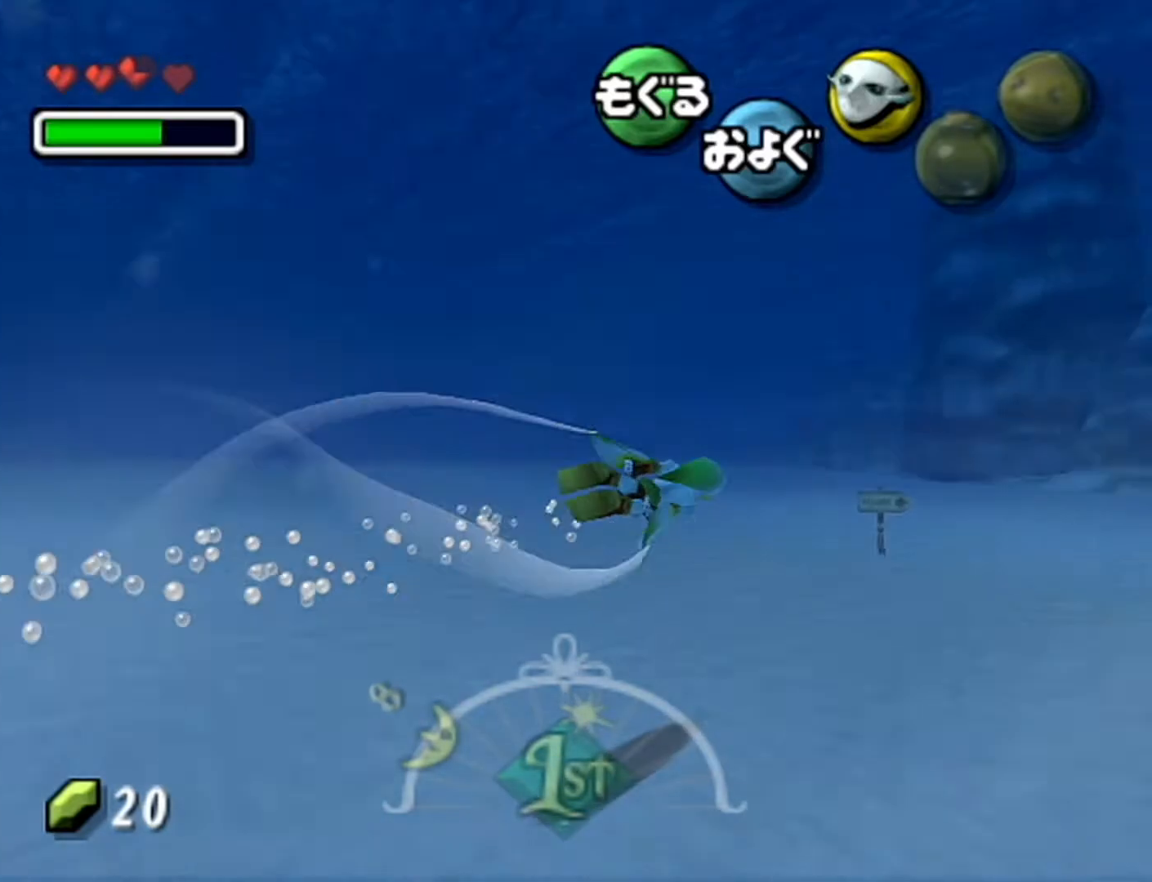
{"buttons": ["A"], "left_stick": "center", "events": [[300, "left_stick", "left"], [467, "left_stick", "center"]]}
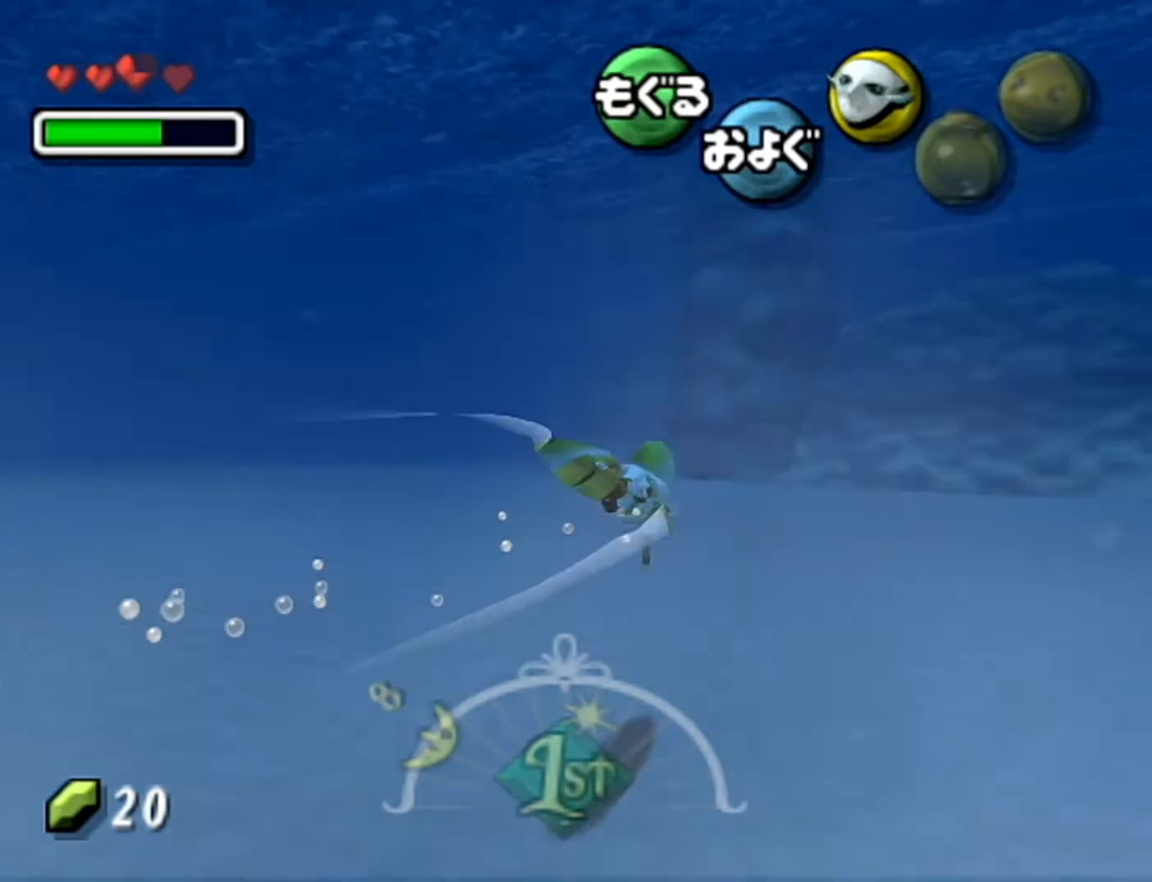
{"buttons": ["A"], "left_stick": "center", "events": [[150, "left_stick", "down-left"], [250, "left_stick", "center"]]}
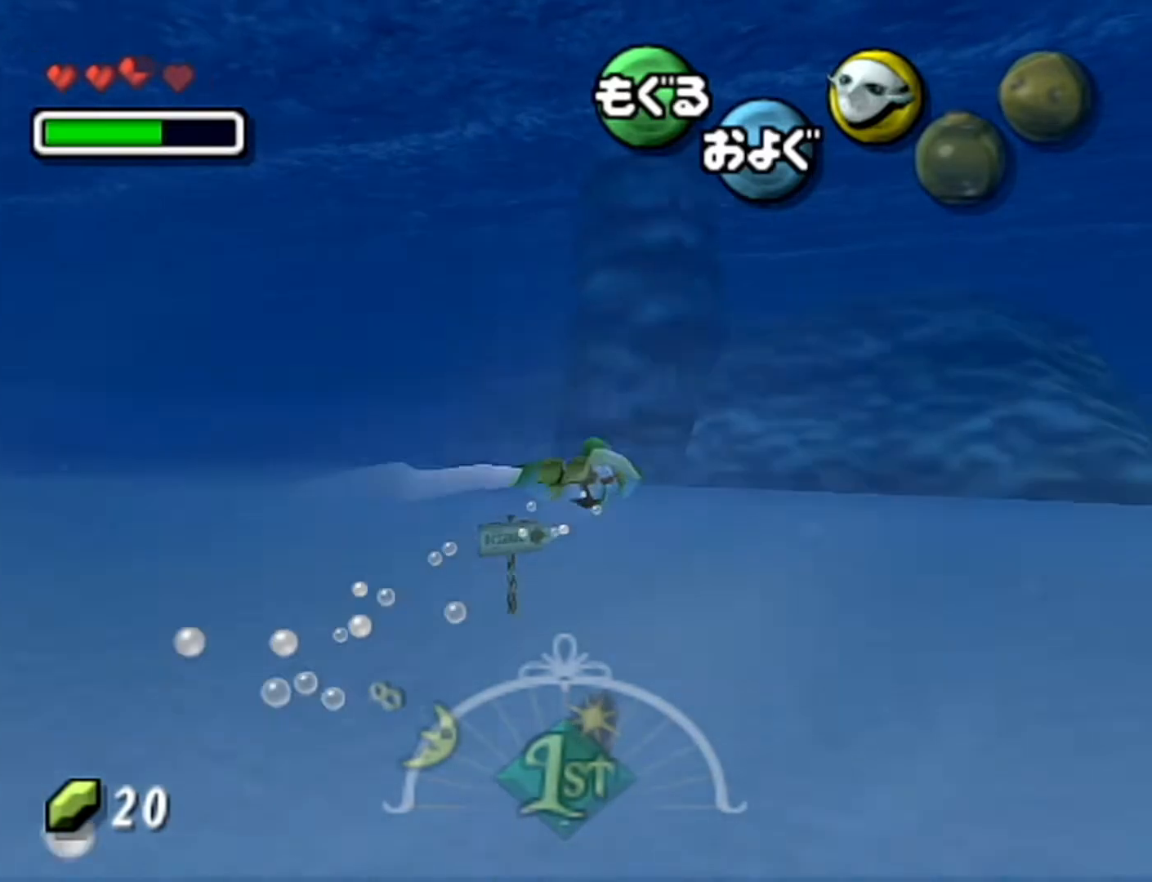
{"buttons": ["A"], "left_stick": "down-right", "events": [[117, "left_stick", "down-right"]]}
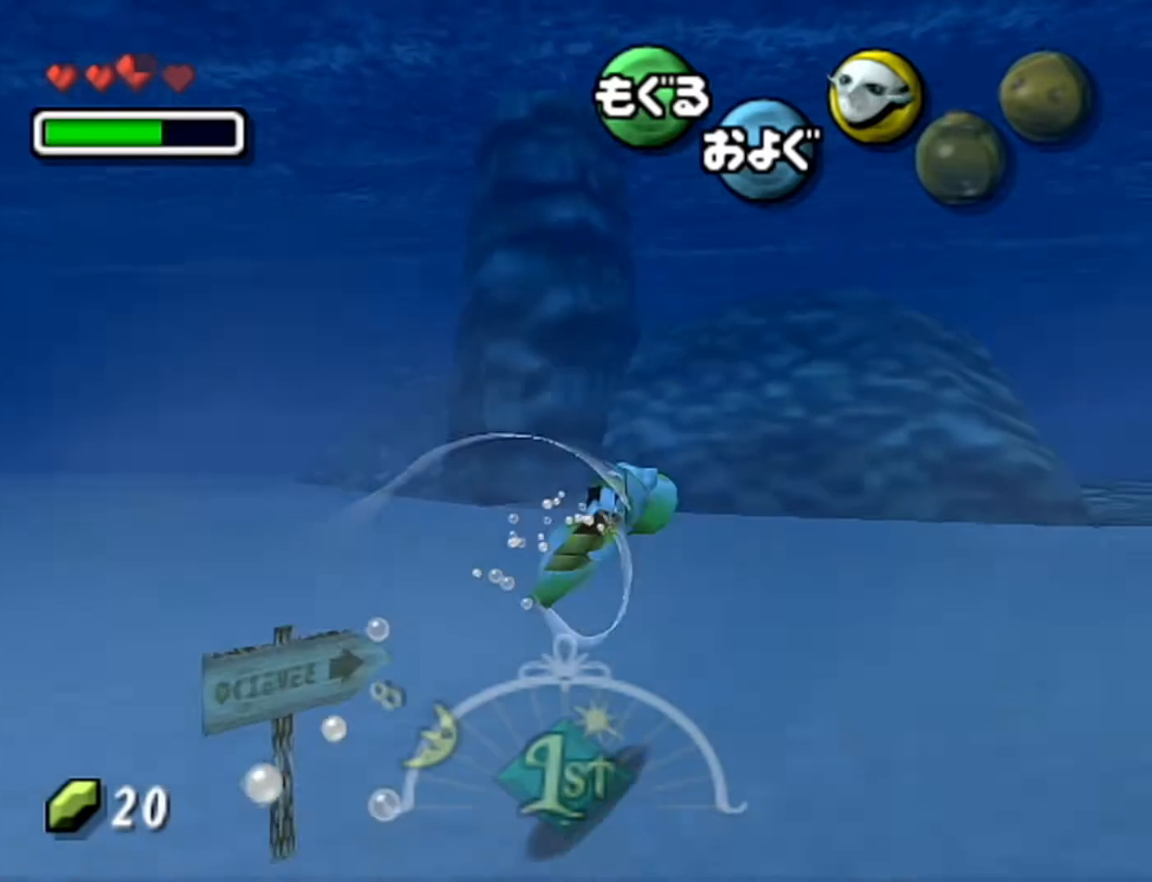
{"buttons": ["A"], "left_stick": "center", "events": [[50, "left_stick", "center"], [367, "left_stick", "down-right"], [483, "left_stick", "center"]]}
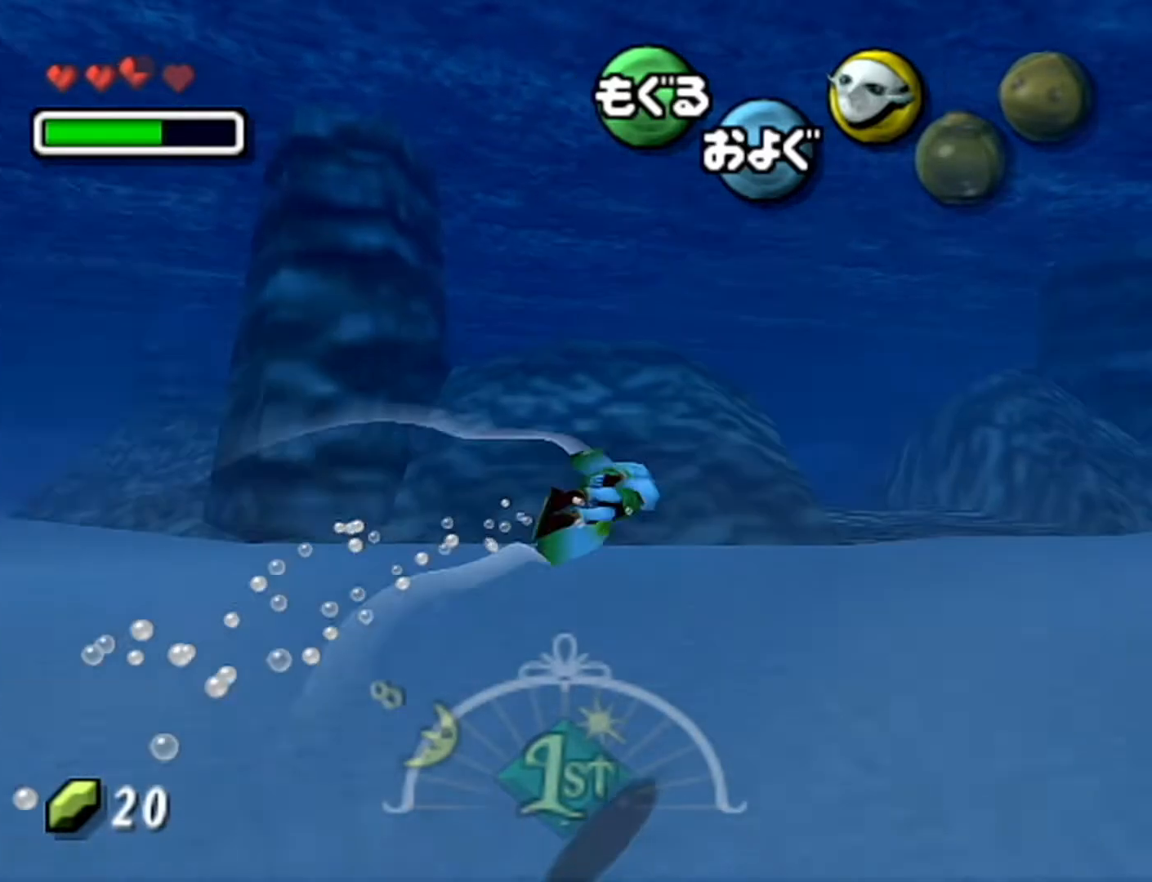
{"buttons": ["A"], "left_stick": "center", "events": []}
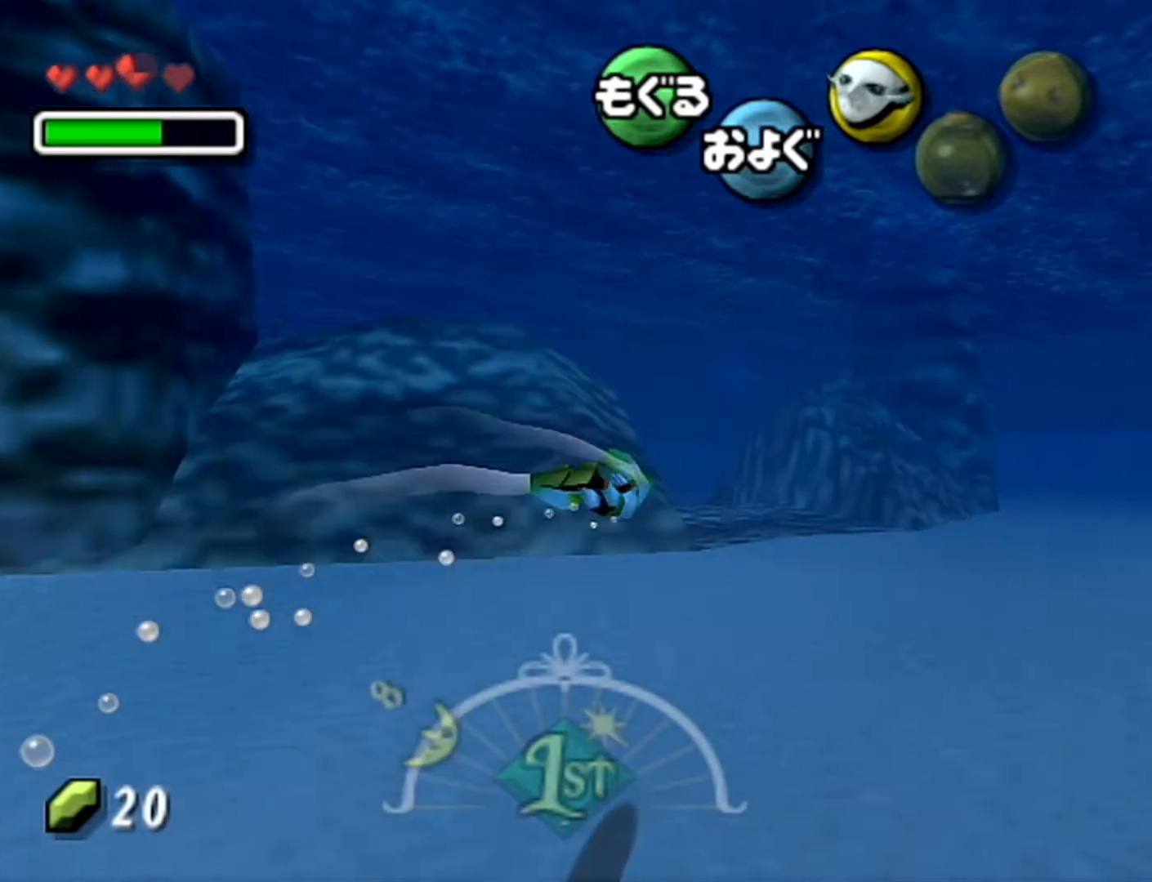
{"buttons": ["A"], "left_stick": "center"}
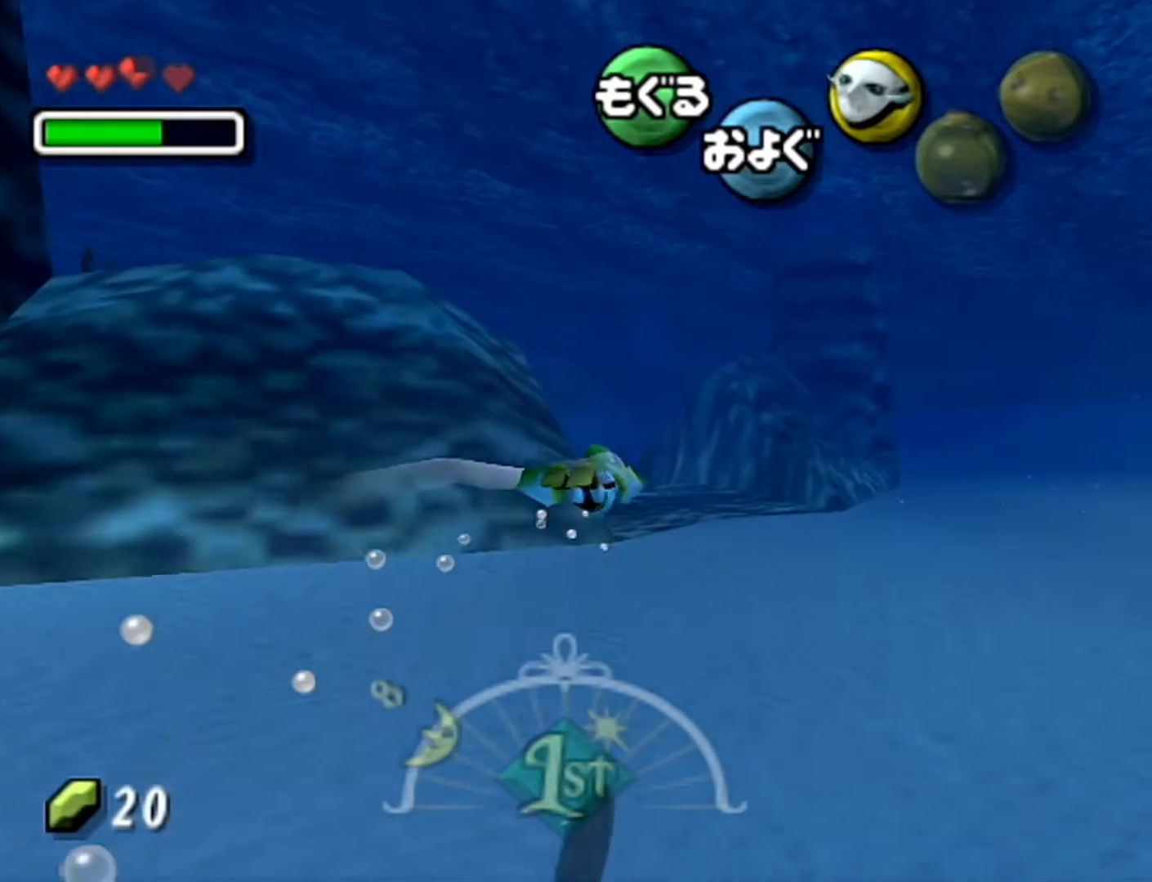
{"buttons": ["A"], "left_stick": "center"}
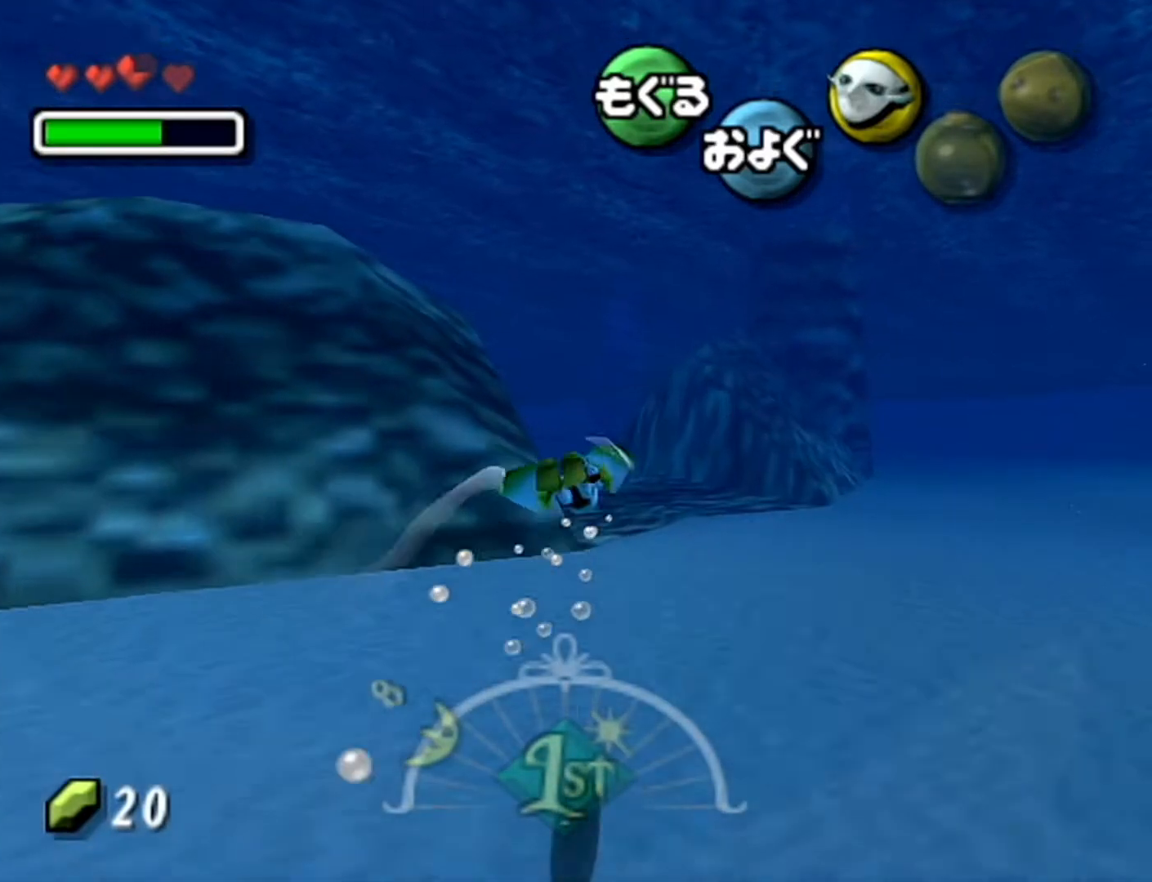
{"buttons": ["A"], "left_stick": "center", "events": [[300, "left_stick", "up-left"], [400, "left_stick", "center"]]}
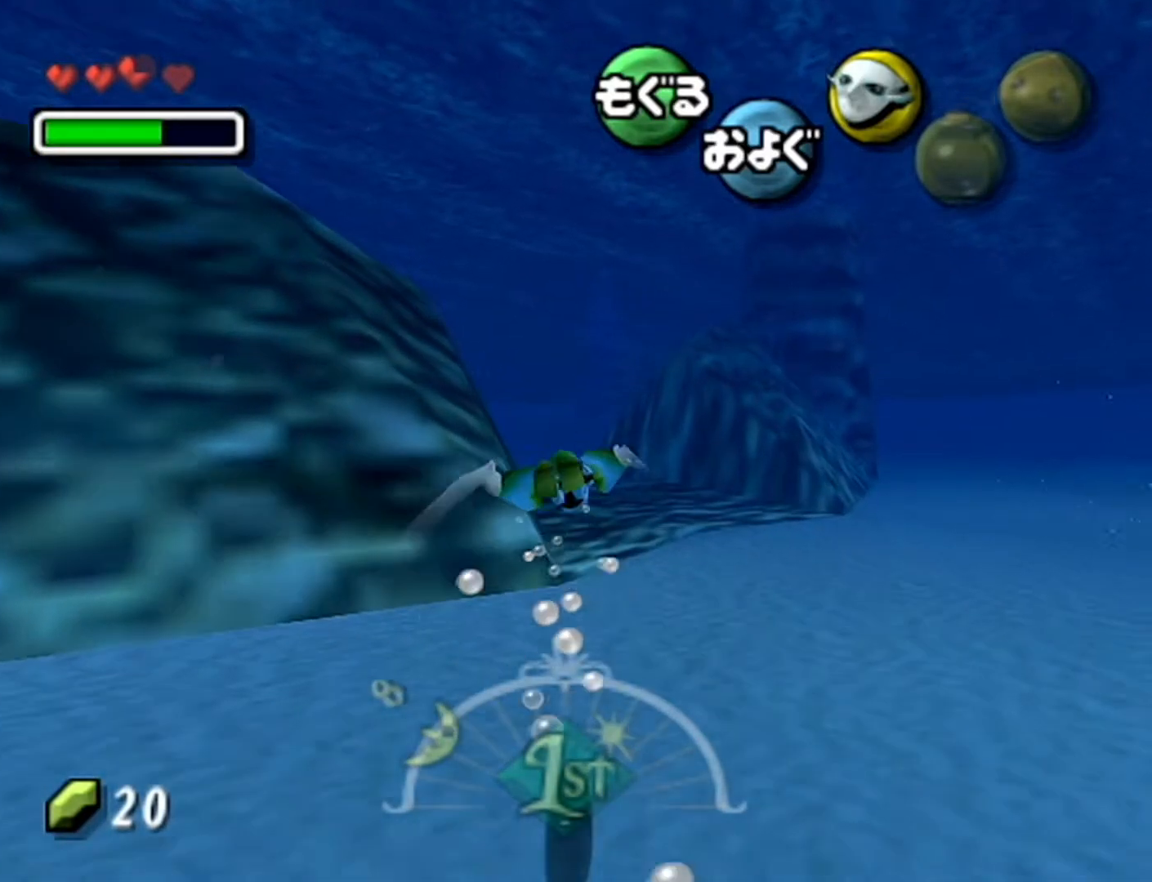
{"buttons": ["A"], "left_stick": "center", "events": [[50, "left_stick", "up-left"], [217, "left_stick", "center"], [400, "left_stick", "up-left"], [500, "left_stick", "center"]]}
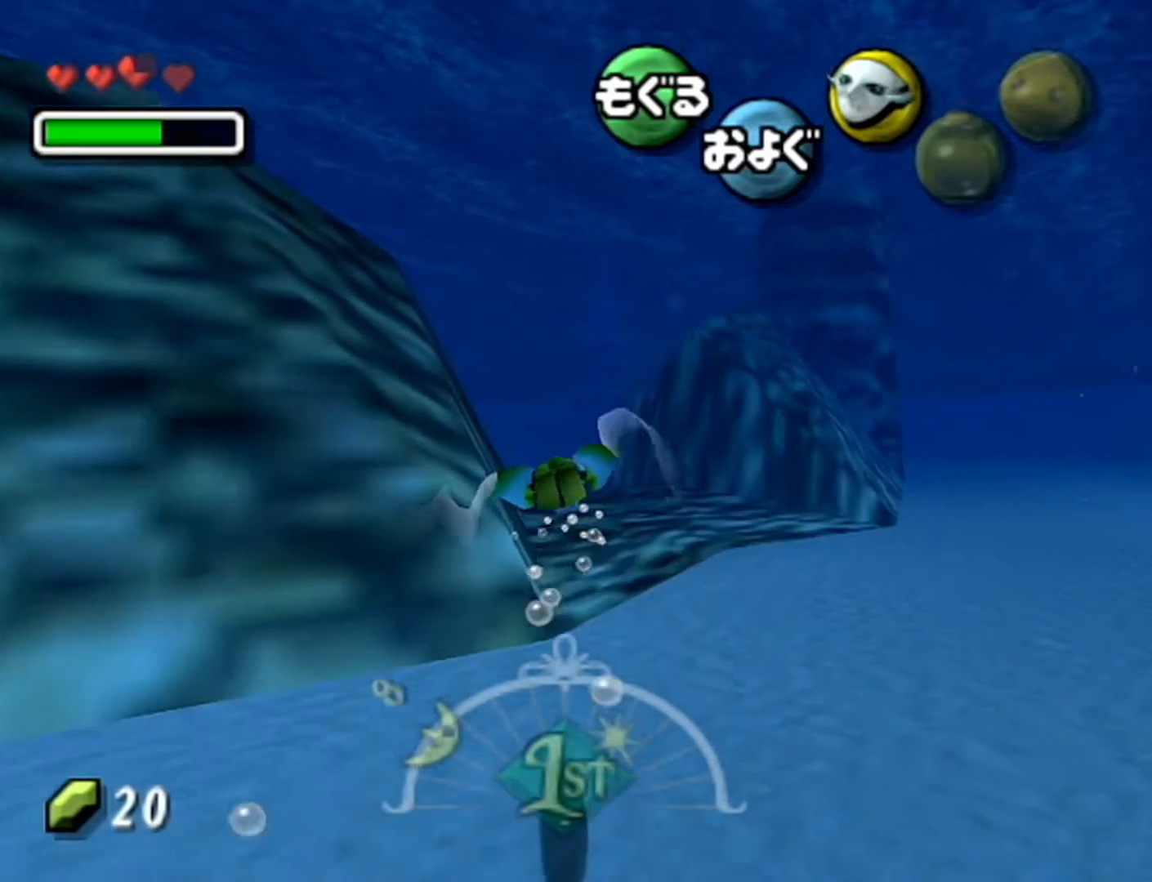
{"buttons": ["A"], "left_stick": "center", "events": []}